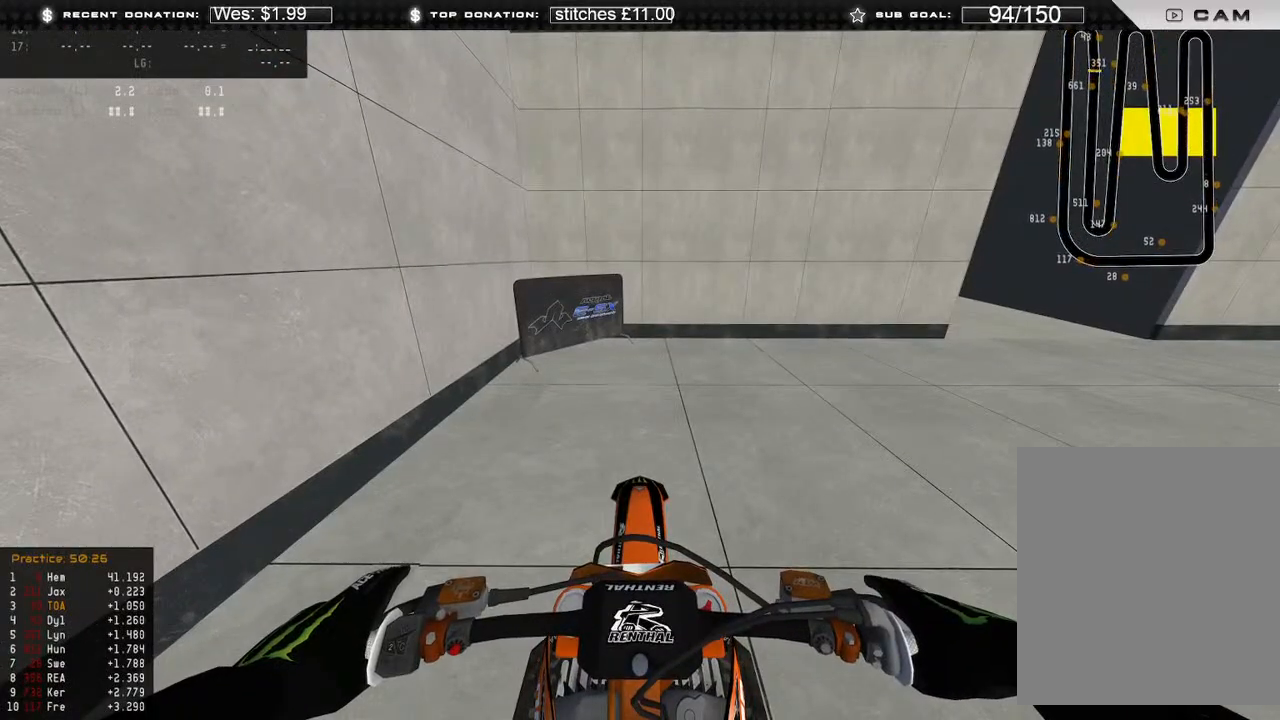
Gameplay with a controller (Xbox layout); each line is a JSON object with the inputs held at the frame after it. "events" lists button and stick changes between this image and that frame as [ms after this image, input, new state], when the widget could be followed in between. Not read: SHARE.
{"buttons": [], "left_stick": "center", "right_stick": "center", "events": [[133, "B", "down"], [233, "B", "up"]]}
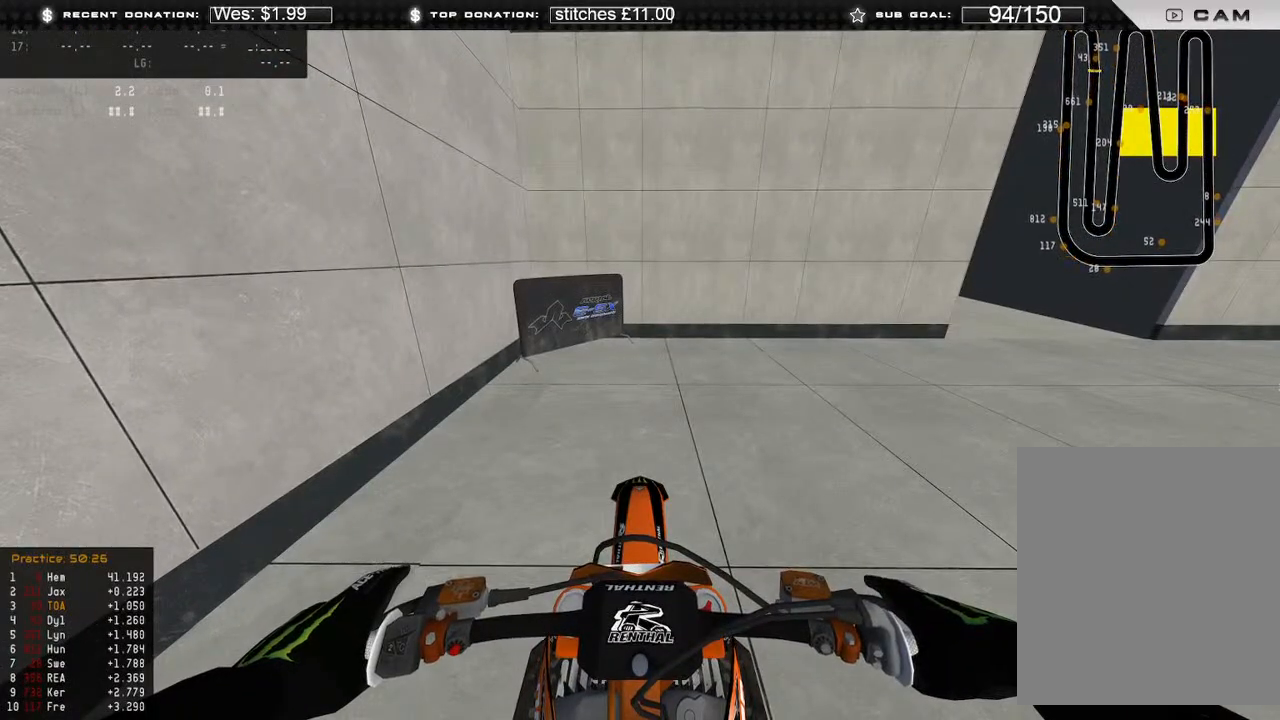
{"buttons": ["R2", "DPAD_UP"], "left_stick": "down-right", "right_stick": "left", "events": [[17, "DPAD_UP", "down"], [67, "left_stick", "down-right"], [67, "right_stick", "up-left"], [267, "right_stick", "left"], [483, "R2", "down"]]}
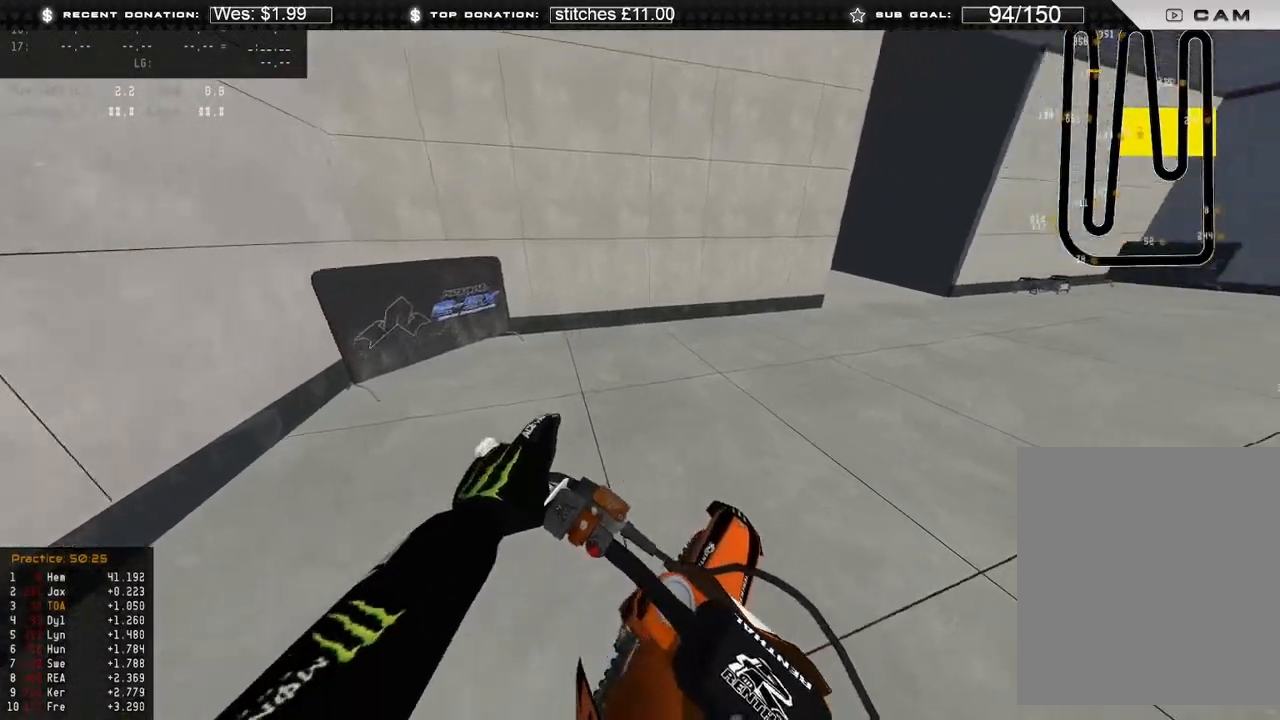
{"buttons": ["R2"], "left_stick": "center", "right_stick": "up-left", "events": [[100, "R2", "up"], [233, "DPAD_UP", "up"], [233, "R2", "down"], [300, "left_stick", "center"], [317, "right_stick", "up-left"]]}
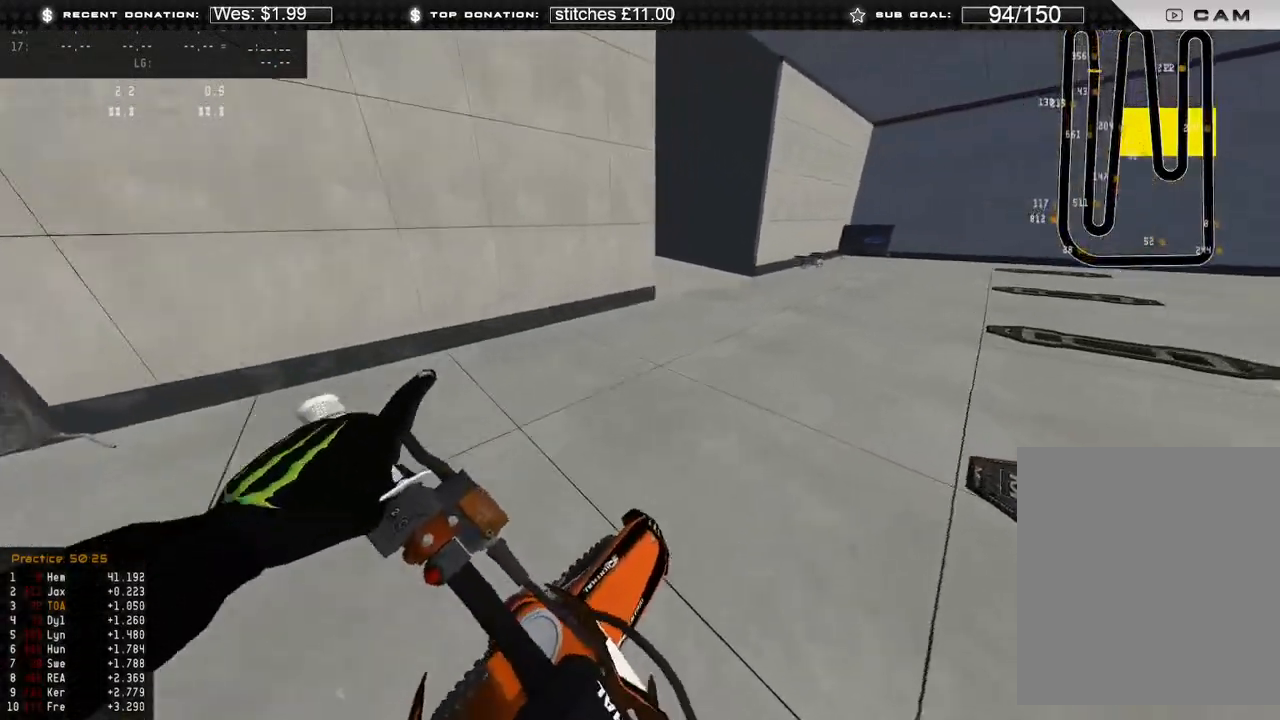
{"buttons": [], "left_stick": "up-left", "right_stick": "center", "events": [[233, "right_stick", "center"], [383, "R3", "down"], [400, "left_stick", "up"], [483, "R2", "up"], [483, "R3", "up"], [500, "left_stick", "up-left"]]}
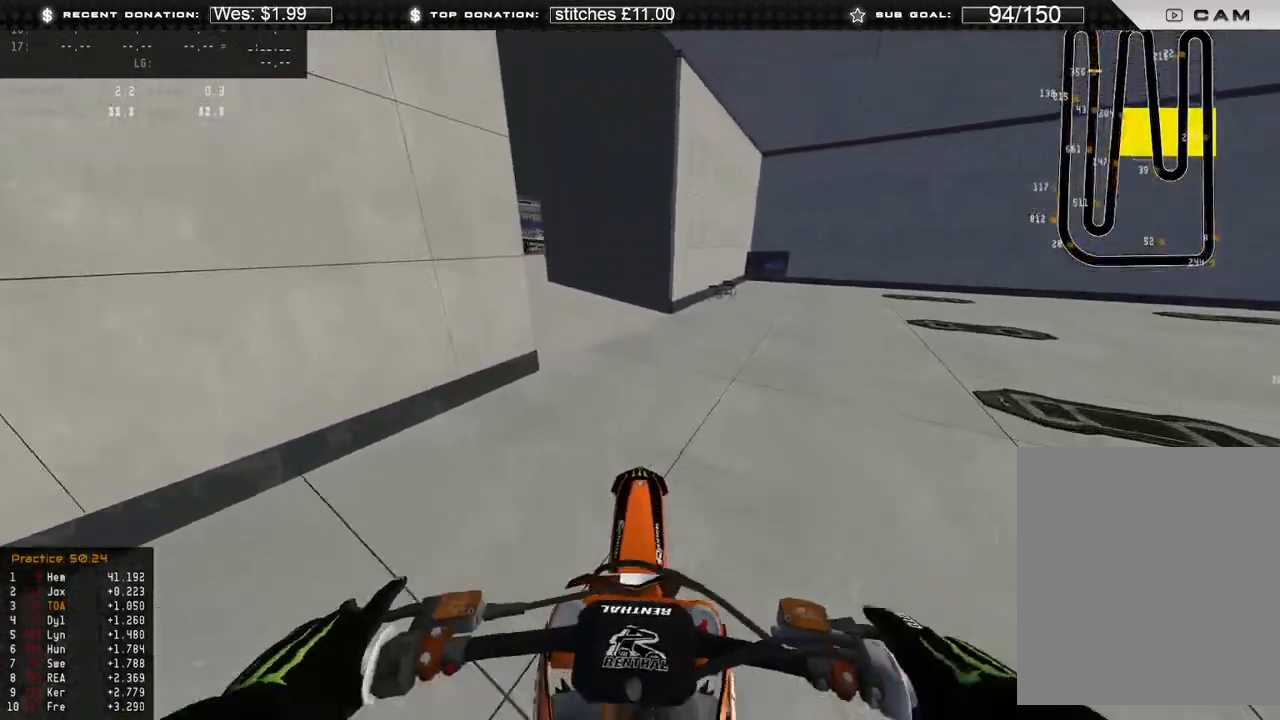
{"buttons": [], "left_stick": "up-left", "right_stick": "center", "events": [[67, "right_stick", "down-right"], [283, "R2", "down"], [317, "right_stick", "right"], [433, "R2", "up"], [450, "right_stick", "center"]]}
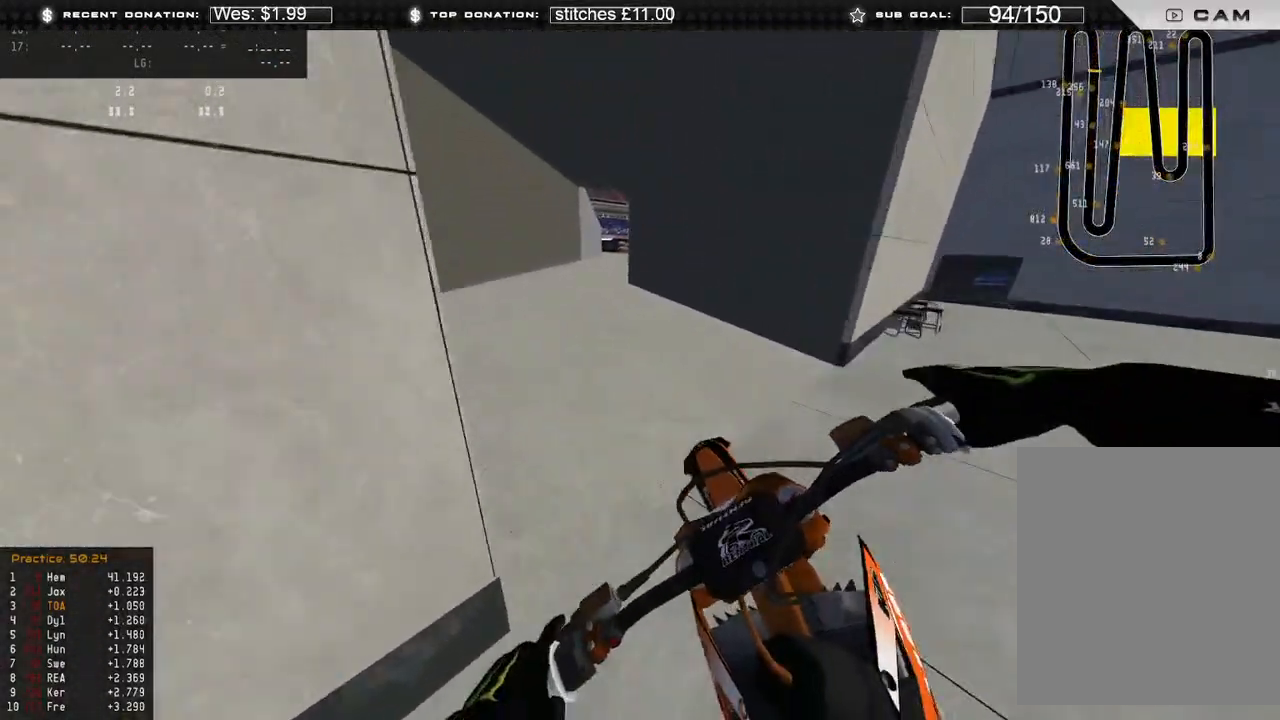
{"buttons": ["R2"], "left_stick": "center", "right_stick": "center", "events": [[17, "R2", "down"], [133, "left_stick", "center"], [333, "right_stick", "up"], [417, "right_stick", "center"]]}
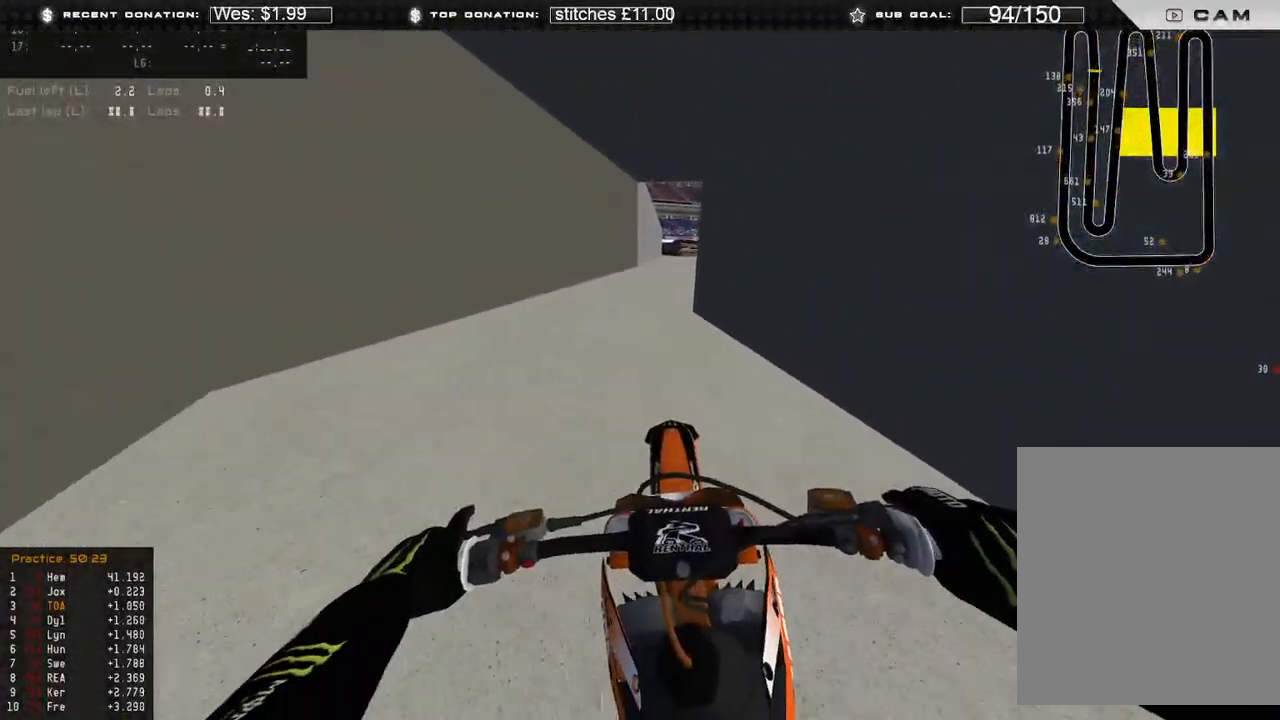
{"buttons": [], "left_stick": "up-right", "right_stick": "down", "events": [[33, "R2", "up"], [83, "right_stick", "down"], [117, "R2", "down"], [217, "left_stick", "up-right"], [267, "R2", "up"], [350, "R2", "down"], [467, "R2", "up"]]}
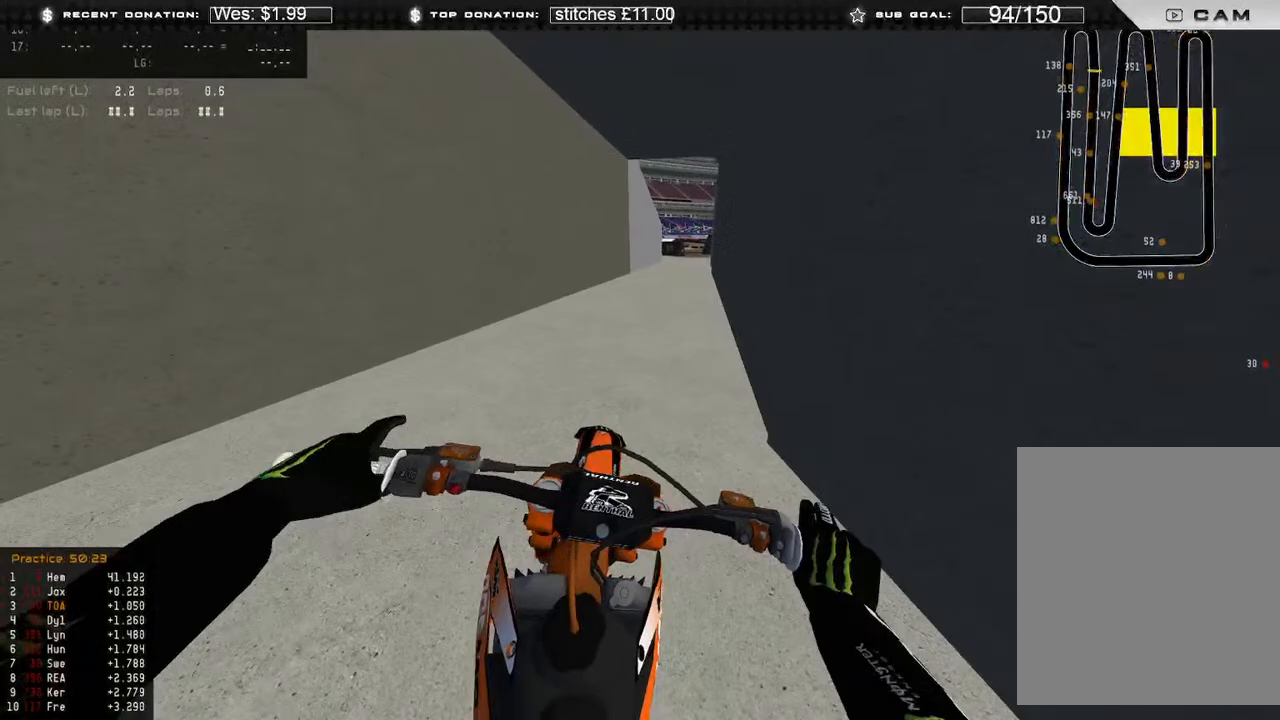
{"buttons": ["B", "L1", "L2", "R2"], "left_stick": "up-right", "right_stick": "down", "events": [[17, "R2", "down"], [467, "L1", "down"], [467, "L2", "down"], [500, "B", "down"]]}
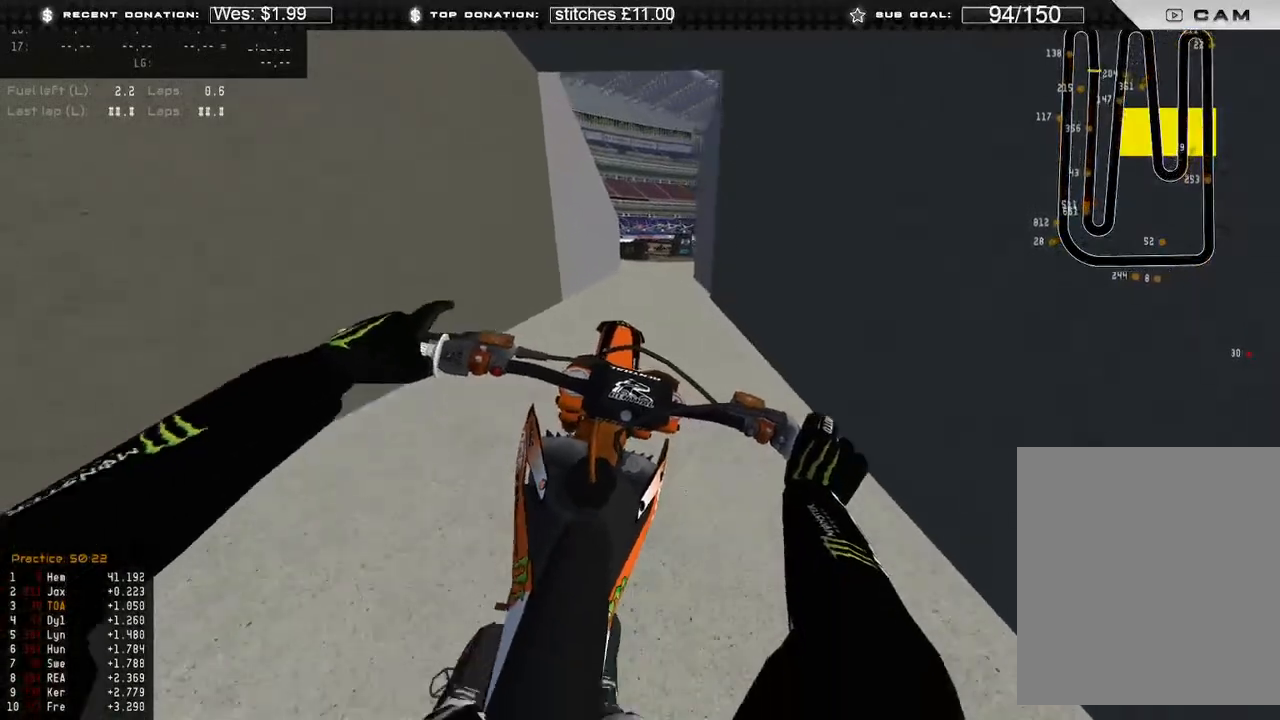
{"buttons": ["R2"], "left_stick": "up-right", "right_stick": "down", "events": [[100, "B", "up"], [300, "L1", "up"], [300, "L2", "up"]]}
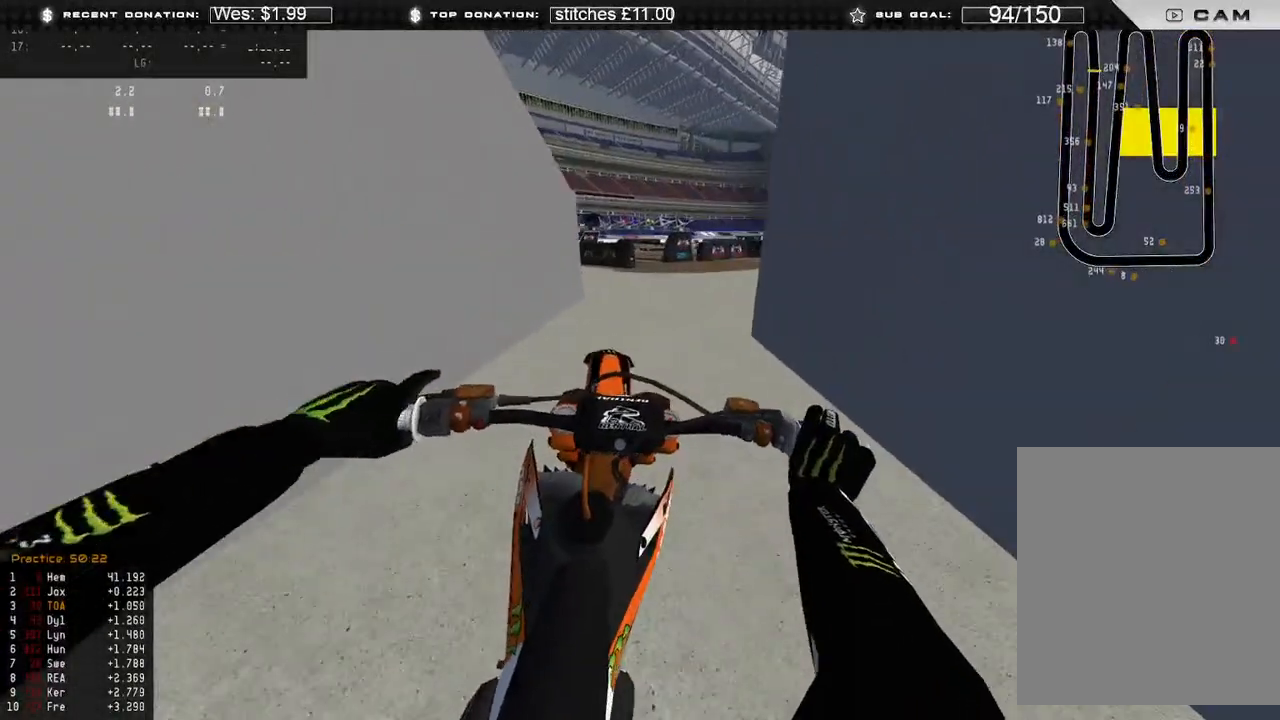
{"buttons": ["L2"], "left_stick": "up", "right_stick": "down", "events": [[233, "R2", "up"], [250, "L2", "down"], [250, "X", "down"], [267, "left_stick", "up"], [367, "X", "up"]]}
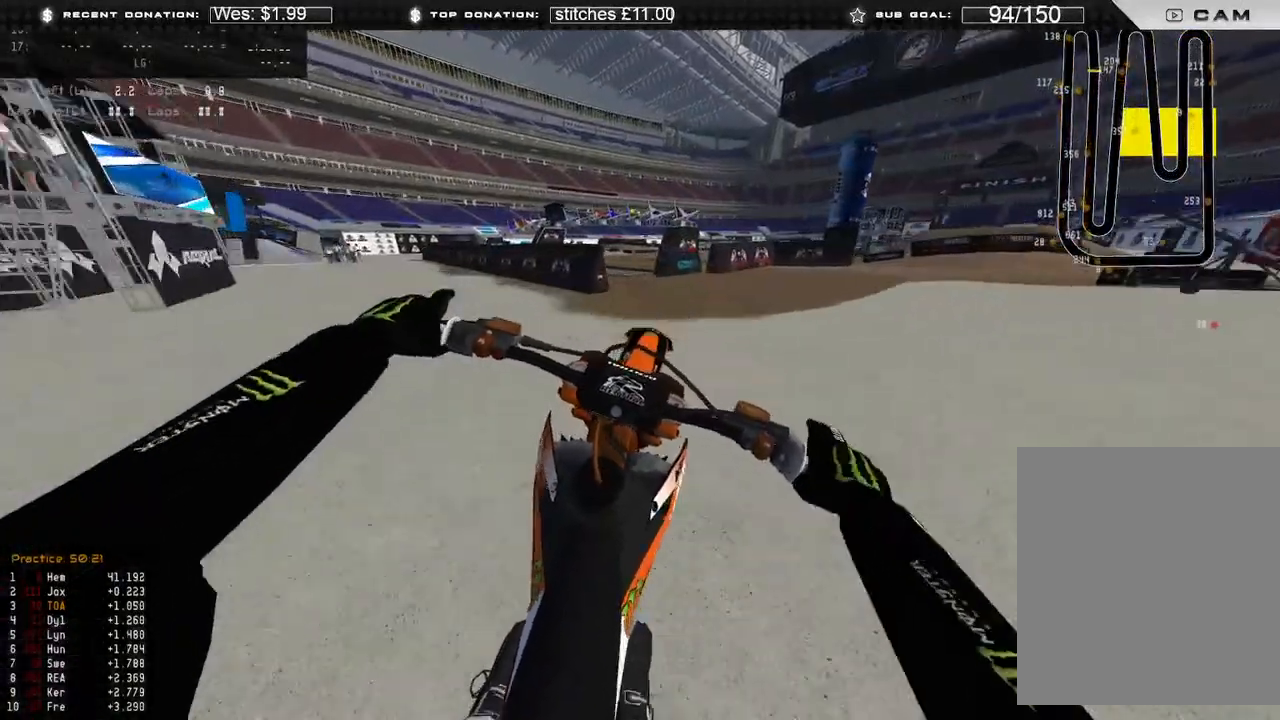
{"buttons": [], "left_stick": "up-right", "right_stick": "down", "events": [[50, "L2", "up"], [233, "left_stick", "center"], [400, "left_stick", "up-right"]]}
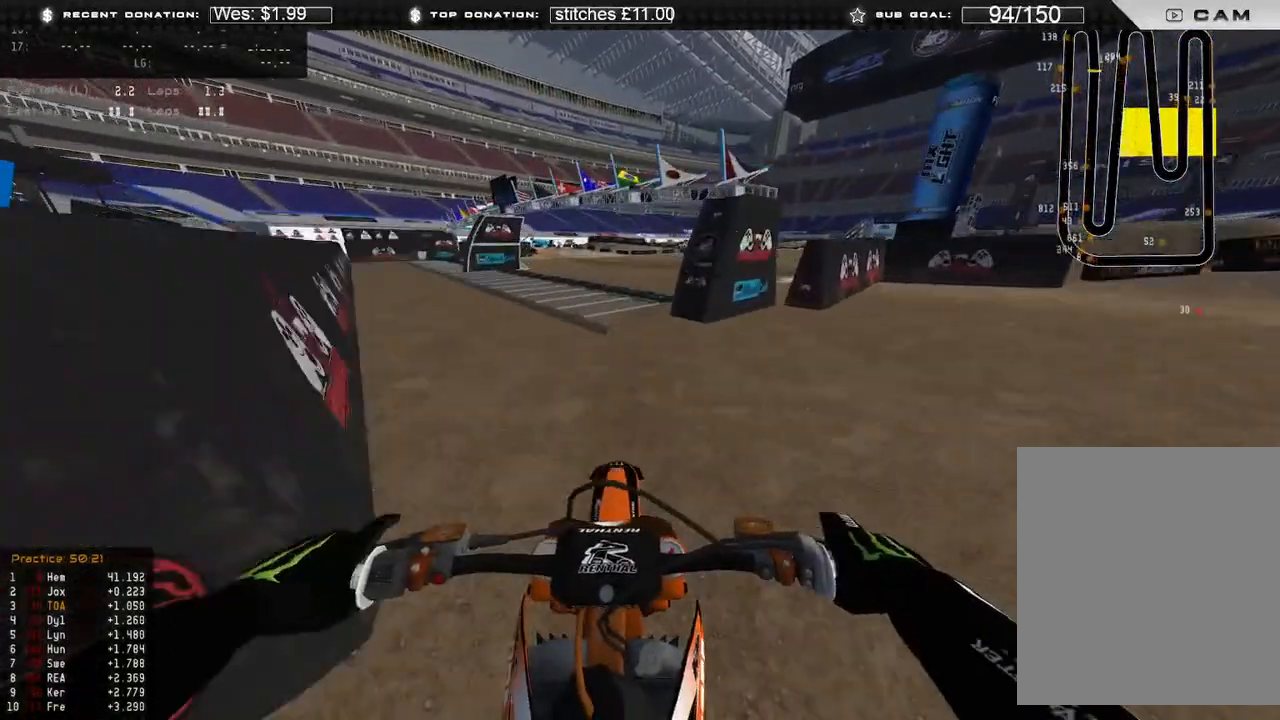
{"buttons": ["R2"], "left_stick": "up-right", "right_stick": "down-left", "events": [[400, "R2", "down"], [467, "right_stick", "down-left"]]}
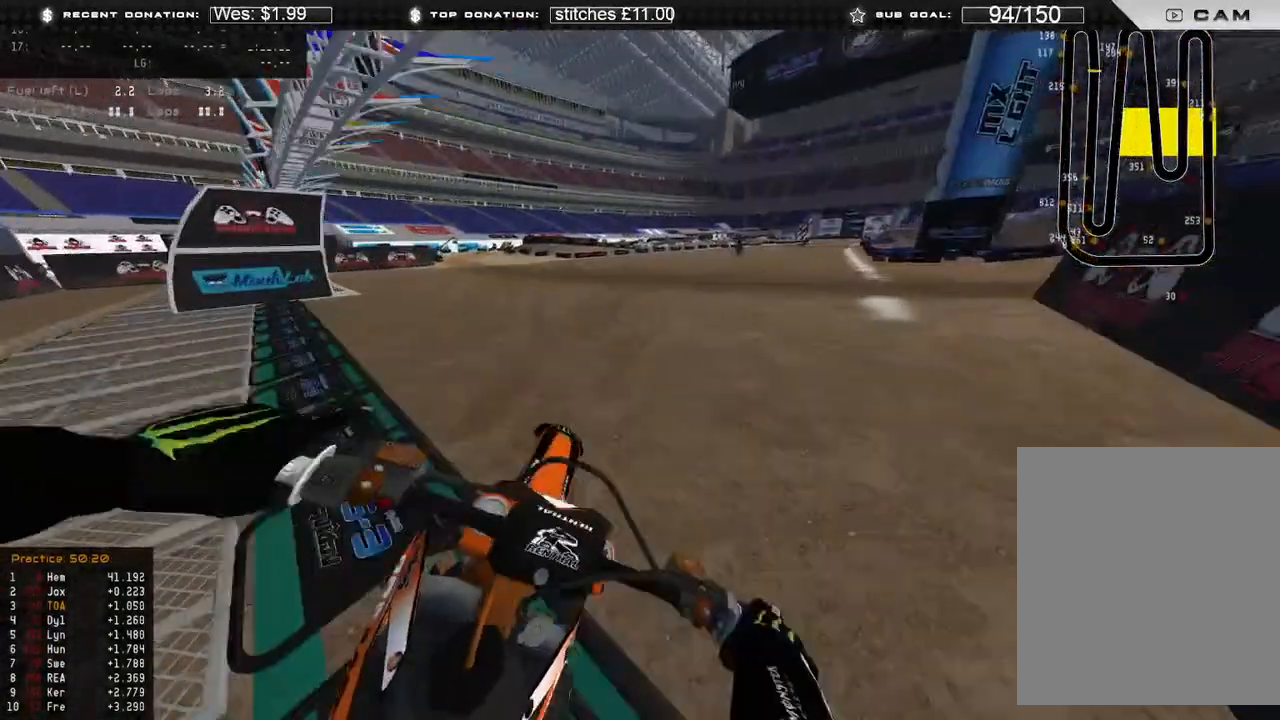
{"buttons": [], "left_stick": "up-right", "right_stick": "down-left", "events": [[467, "R2", "up"]]}
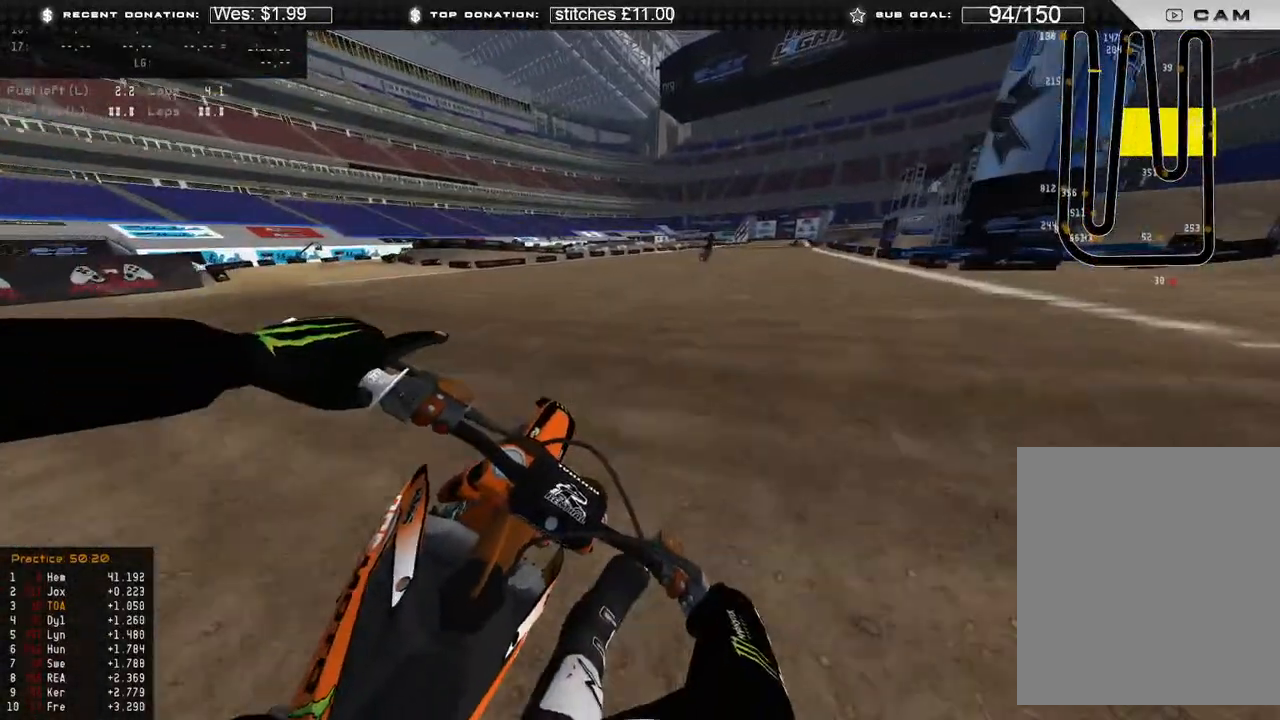
{"buttons": ["R2"], "left_stick": "up-right", "right_stick": "down-left", "events": [[50, "R2", "down"]]}
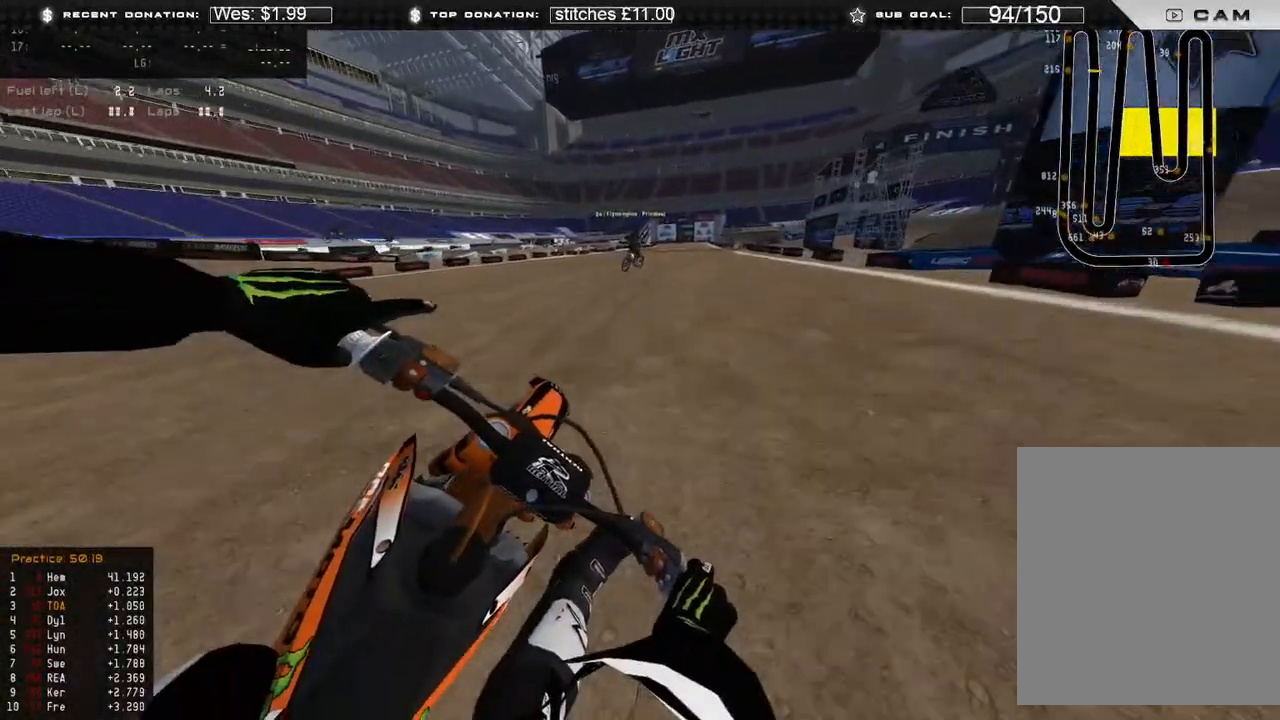
{"buttons": ["R2"], "left_stick": "up-right", "right_stick": "down-left", "events": [[67, "B", "down"], [167, "B", "up"]]}
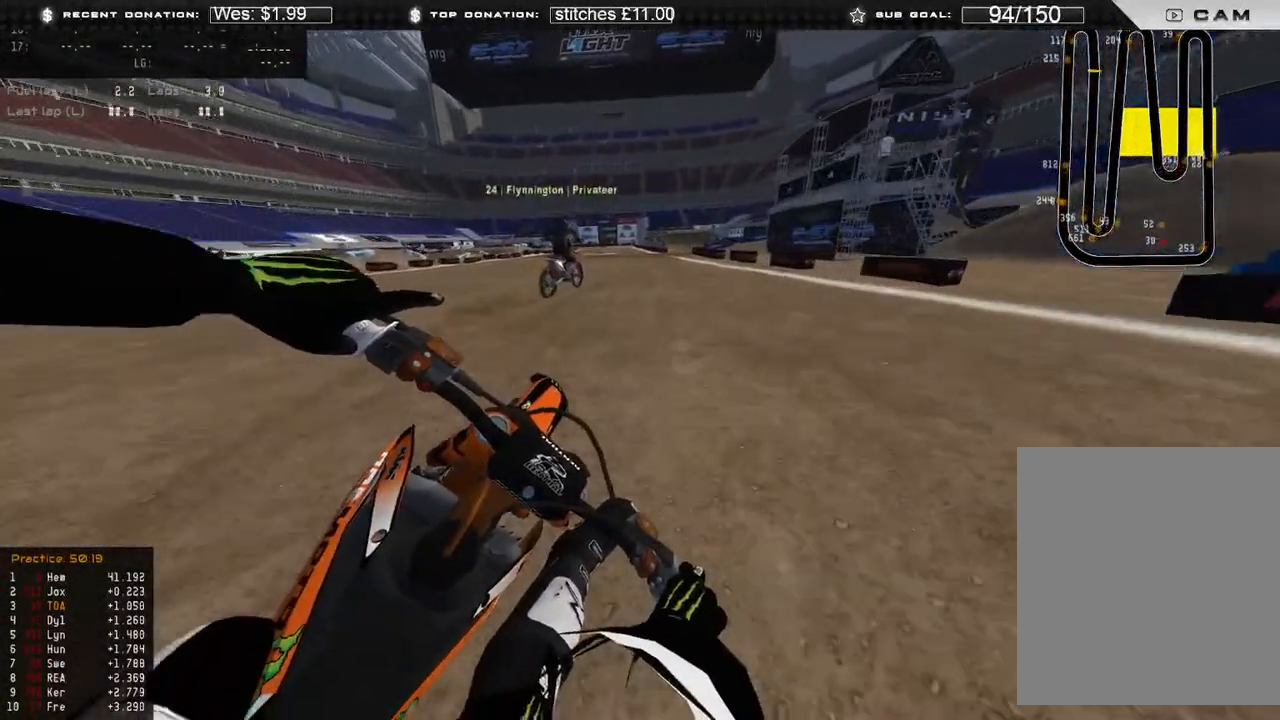
{"buttons": ["R2"], "left_stick": "up", "right_stick": "down", "events": [[117, "R3", "down"], [200, "R3", "up"], [283, "left_stick", "up"], [417, "right_stick", "down"]]}
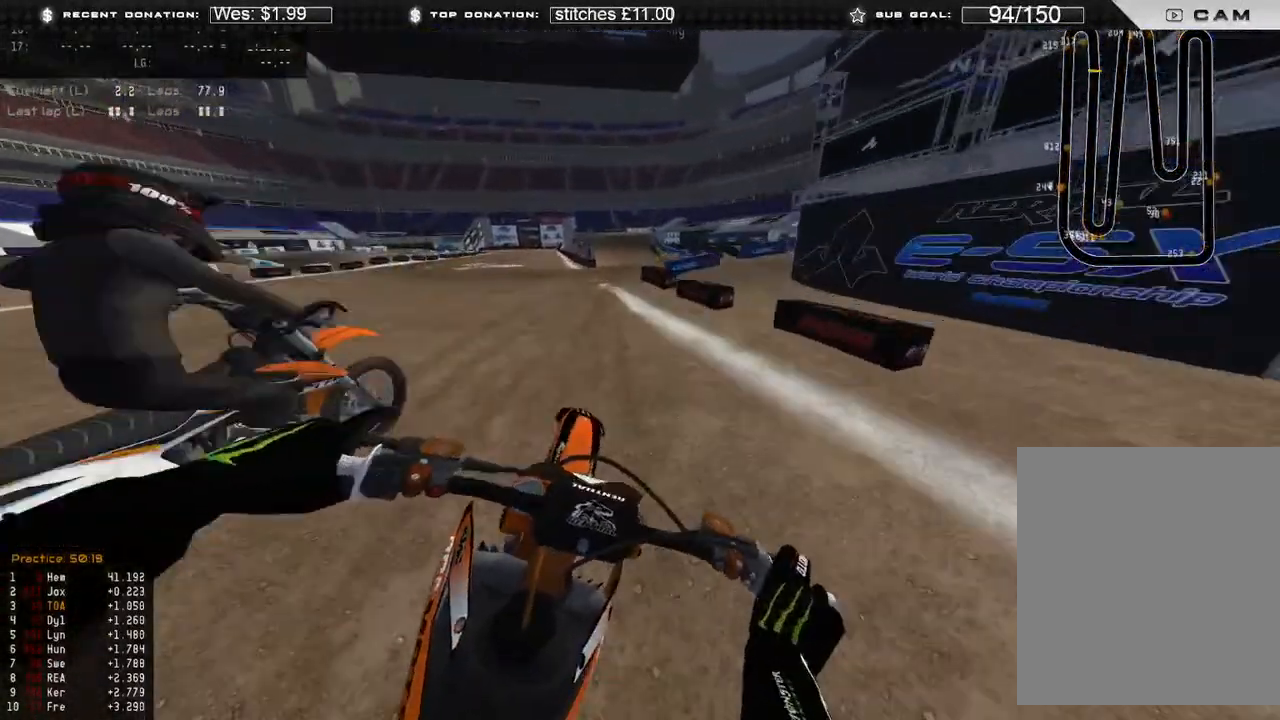
{"buttons": ["R2"], "left_stick": "up", "right_stick": "down", "events": [[50, "left_stick", "up-left"], [150, "R2", "up"], [367, "R2", "down"], [383, "left_stick", "up"]]}
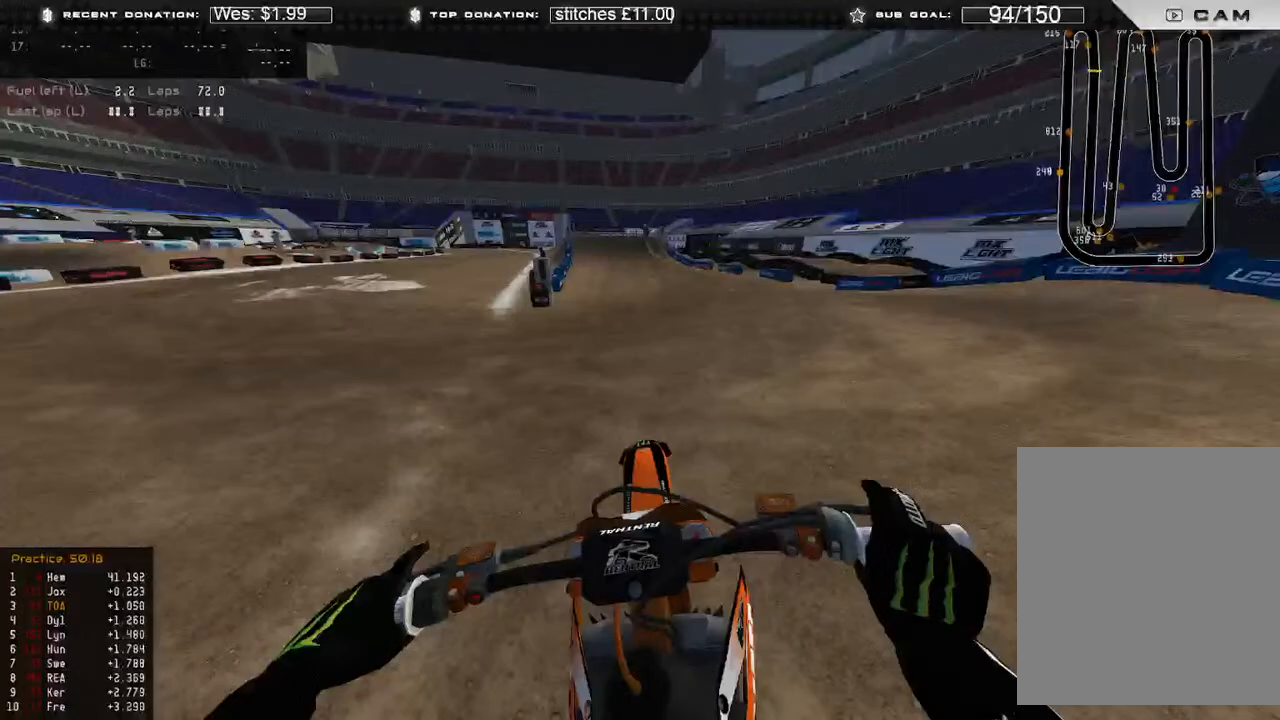
{"buttons": [], "left_stick": "up", "right_stick": "down", "events": [[133, "R2", "up"], [183, "X", "down"], [283, "X", "up"]]}
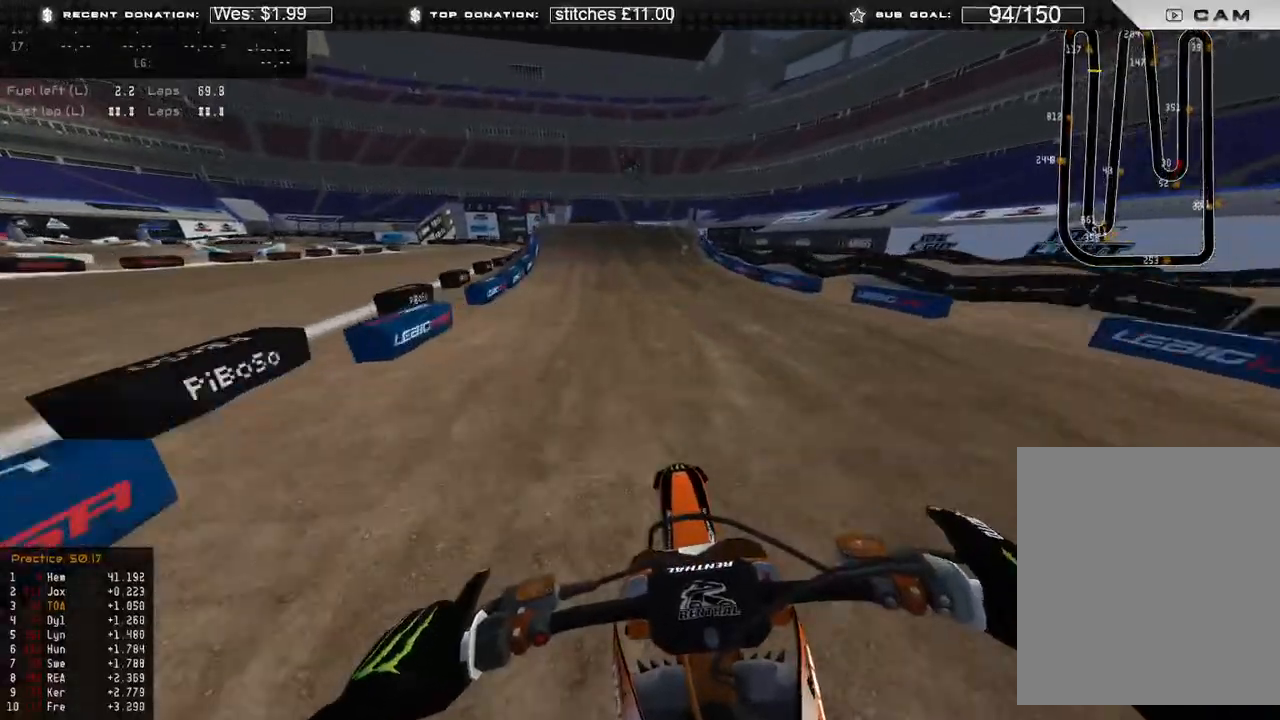
{"buttons": [], "left_stick": "up", "right_stick": "down", "events": [[133, "R2", "down"], [267, "R2", "up"]]}
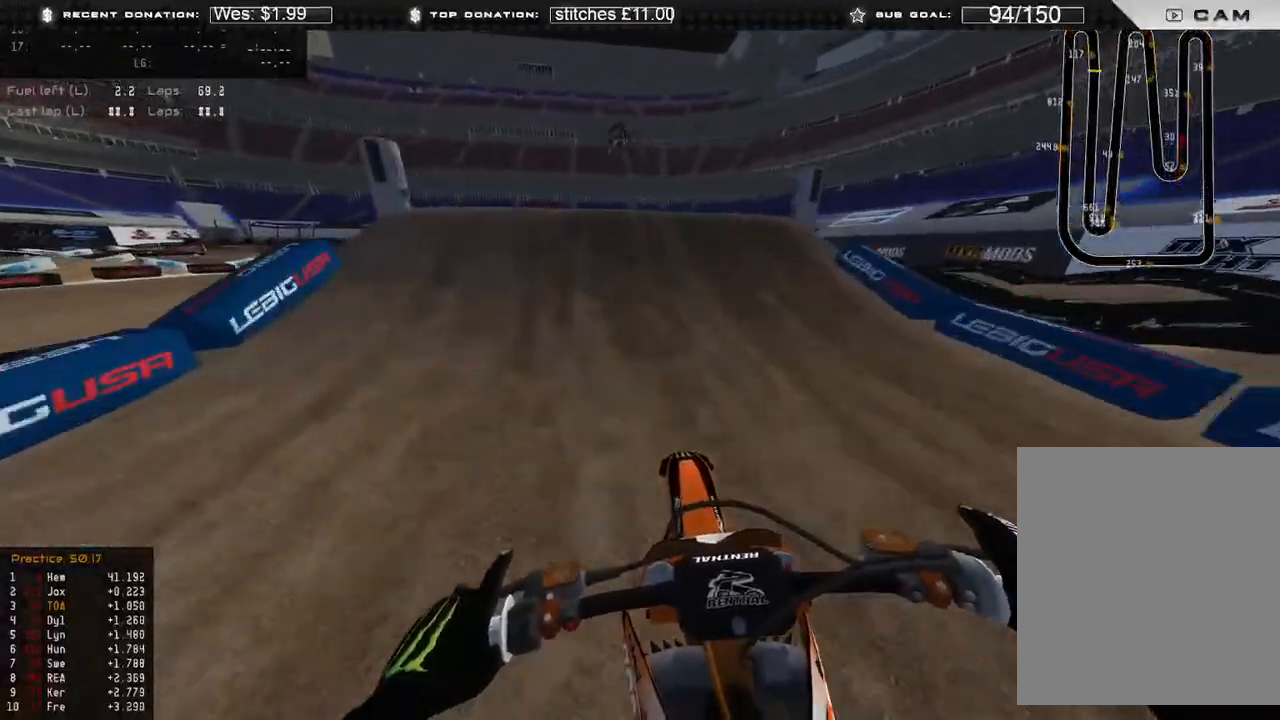
{"buttons": [], "left_stick": "up-left", "right_stick": "right", "events": [[150, "left_stick", "up-left"], [300, "right_stick", "down-right"], [467, "right_stick", "right"]]}
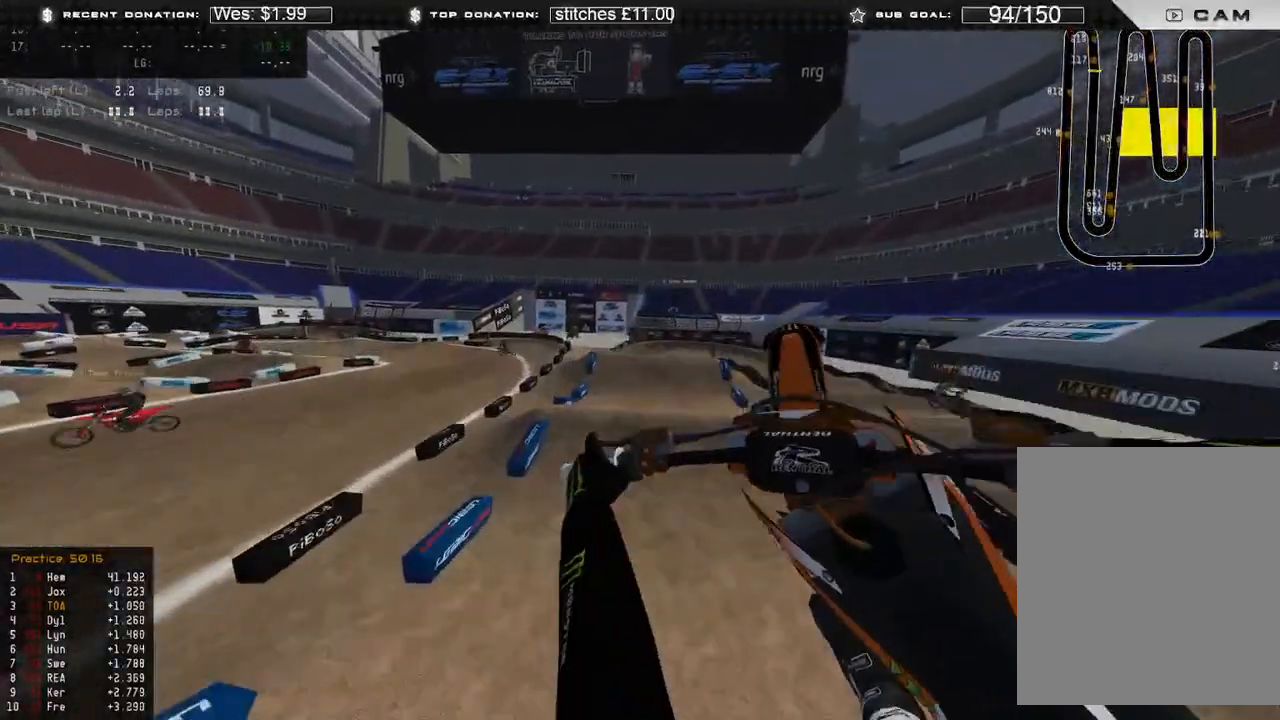
{"buttons": [], "left_stick": "up", "right_stick": "right", "events": [[183, "R2", "down"], [200, "right_stick", "up-right"], [300, "R2", "up"], [400, "right_stick", "right"], [433, "left_stick", "up"]]}
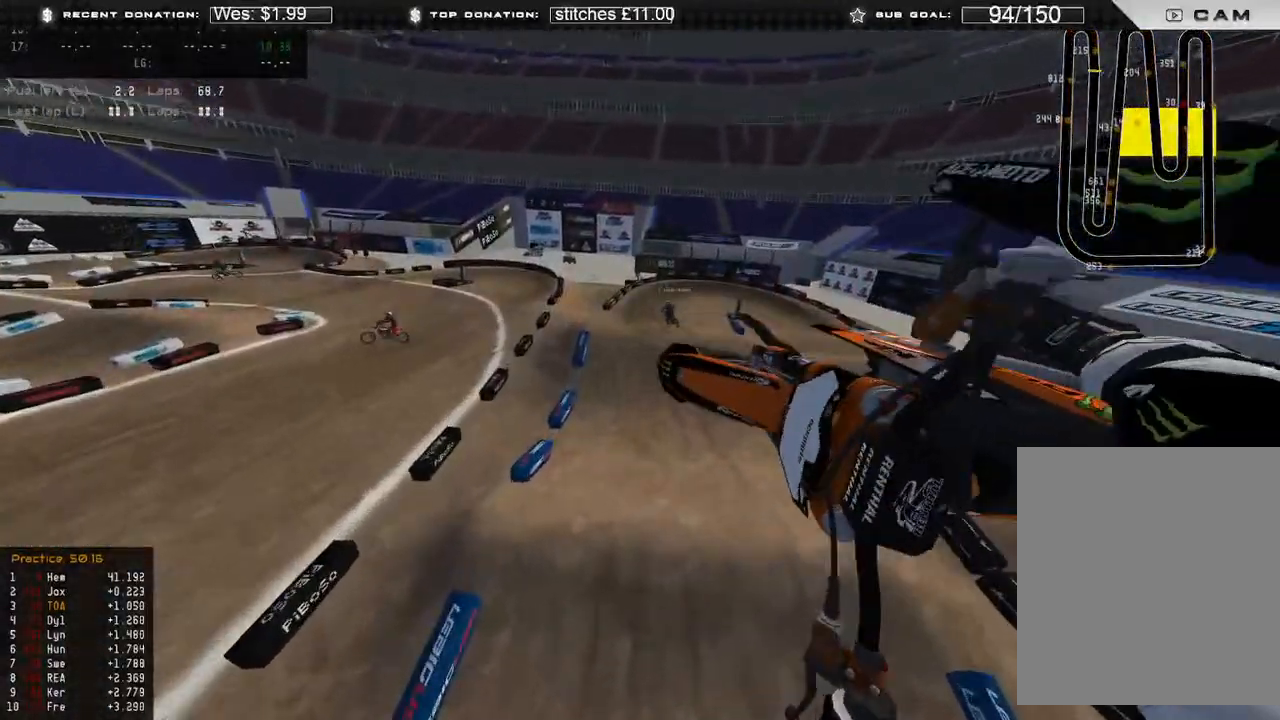
{"buttons": [], "left_stick": "up-right", "right_stick": "down-right", "events": [[167, "right_stick", "down-right"], [267, "R2", "down"], [317, "left_stick", "up-right"], [400, "R2", "up"]]}
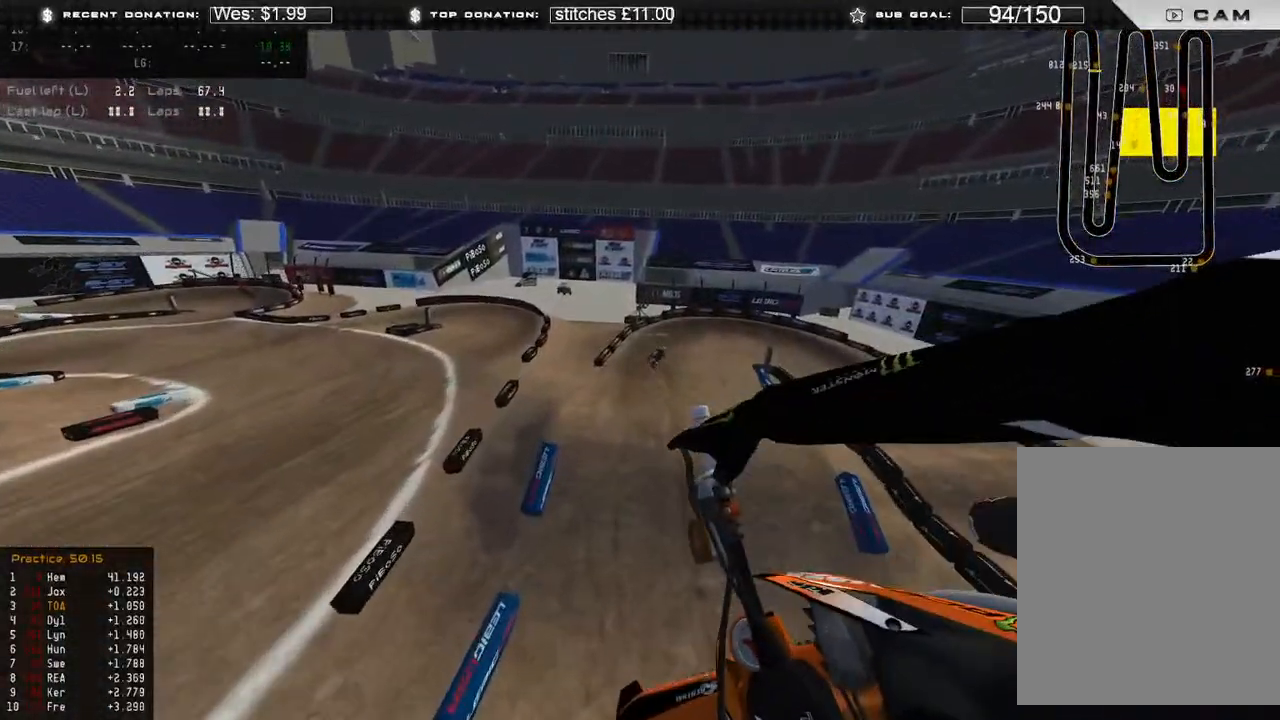
{"buttons": ["R2"], "left_stick": "up", "right_stick": "down-left", "events": [[83, "right_stick", "down"], [317, "right_stick", "down-left"], [433, "left_stick", "up"], [483, "R2", "down"]]}
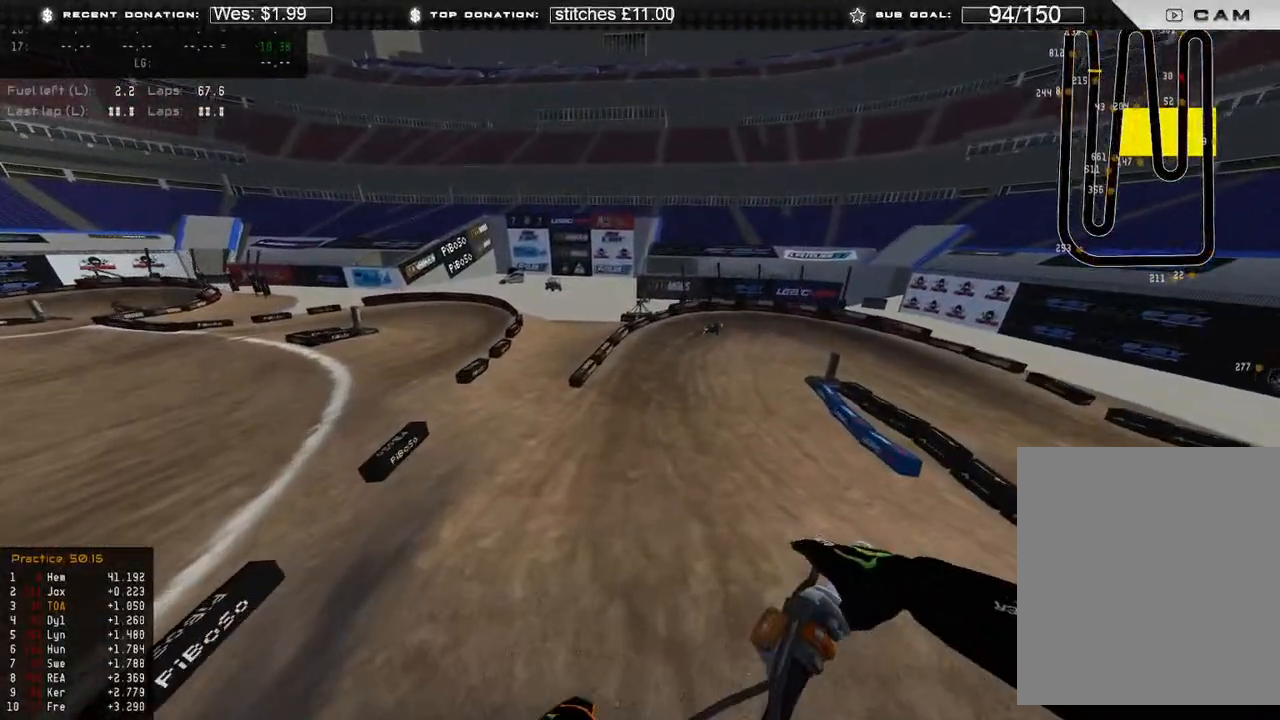
{"buttons": ["R2"], "left_stick": "up-right", "right_stick": "down", "events": [[67, "right_stick", "up-left"], [100, "left_stick", "up-left"], [217, "right_stick", "center"], [267, "left_stick", "center"], [283, "R3", "down"], [300, "right_stick", "down"], [333, "R3", "up"], [450, "left_stick", "up-right"]]}
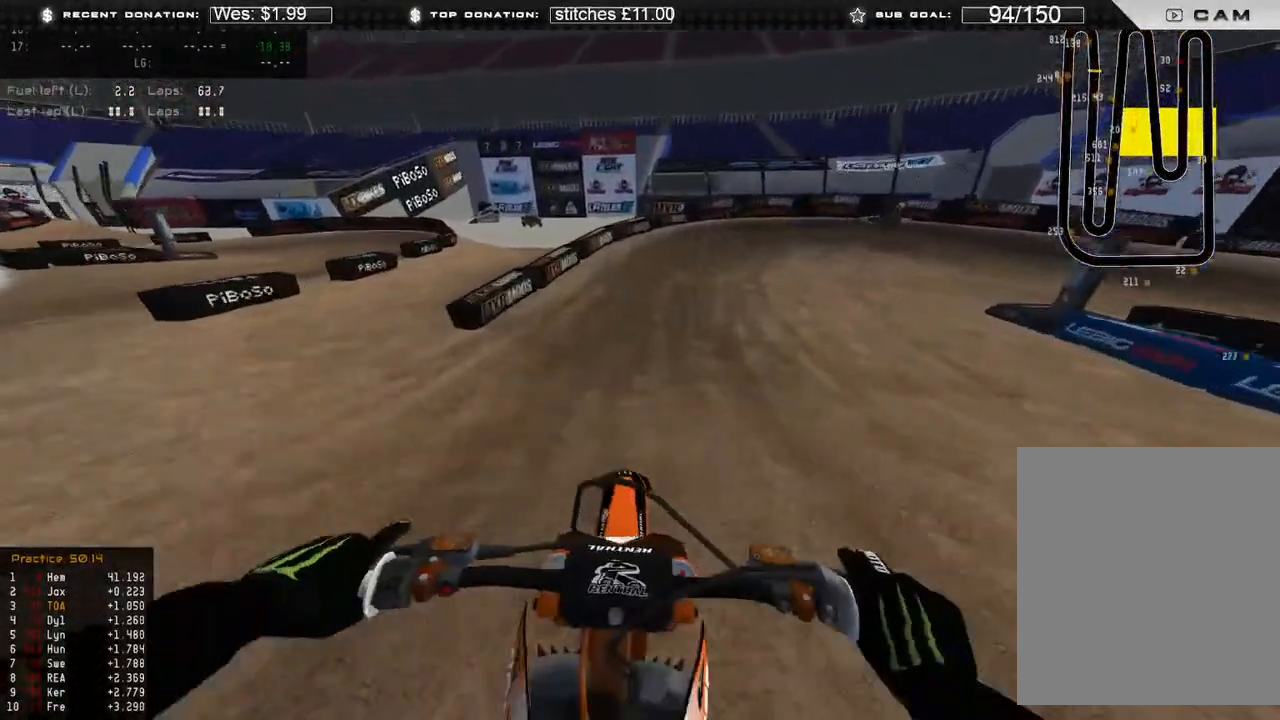
{"buttons": ["L2"], "left_stick": "up-right", "right_stick": "down", "events": [[350, "L2", "down"], [350, "R2", "up"]]}
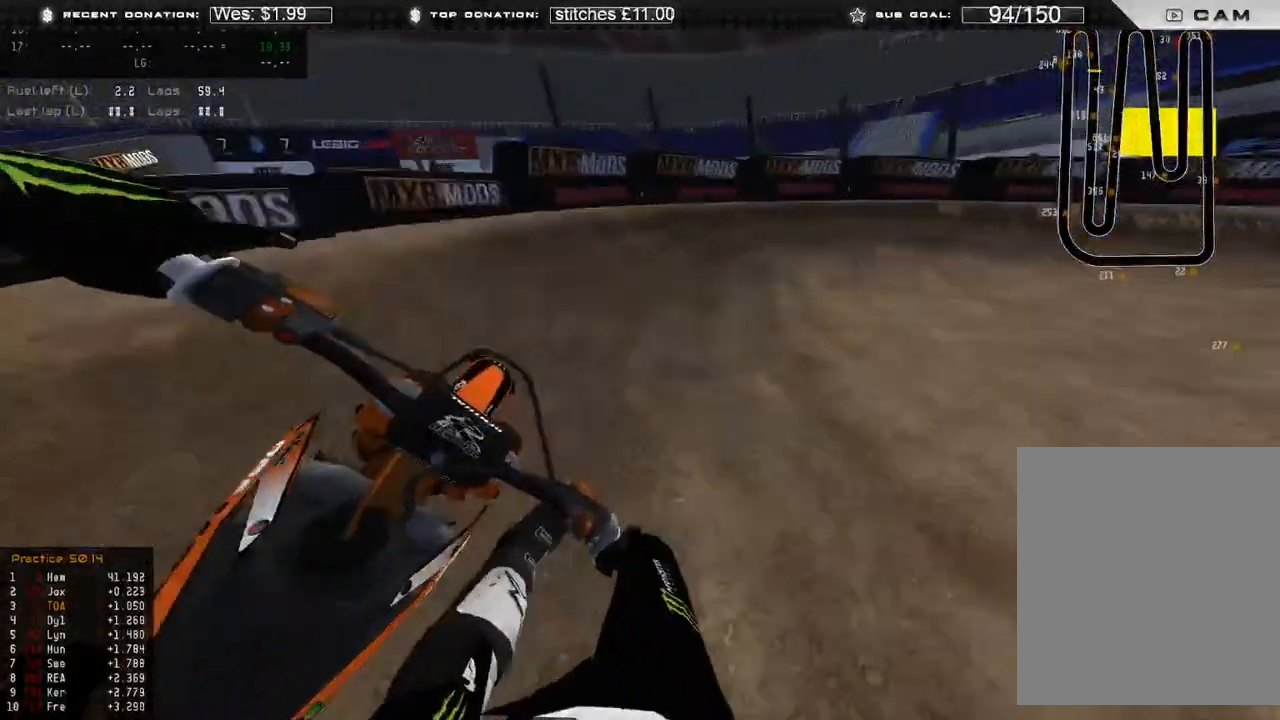
{"buttons": ["L2"], "left_stick": "up-right", "right_stick": "down-left", "events": [[167, "right_stick", "down-left"]]}
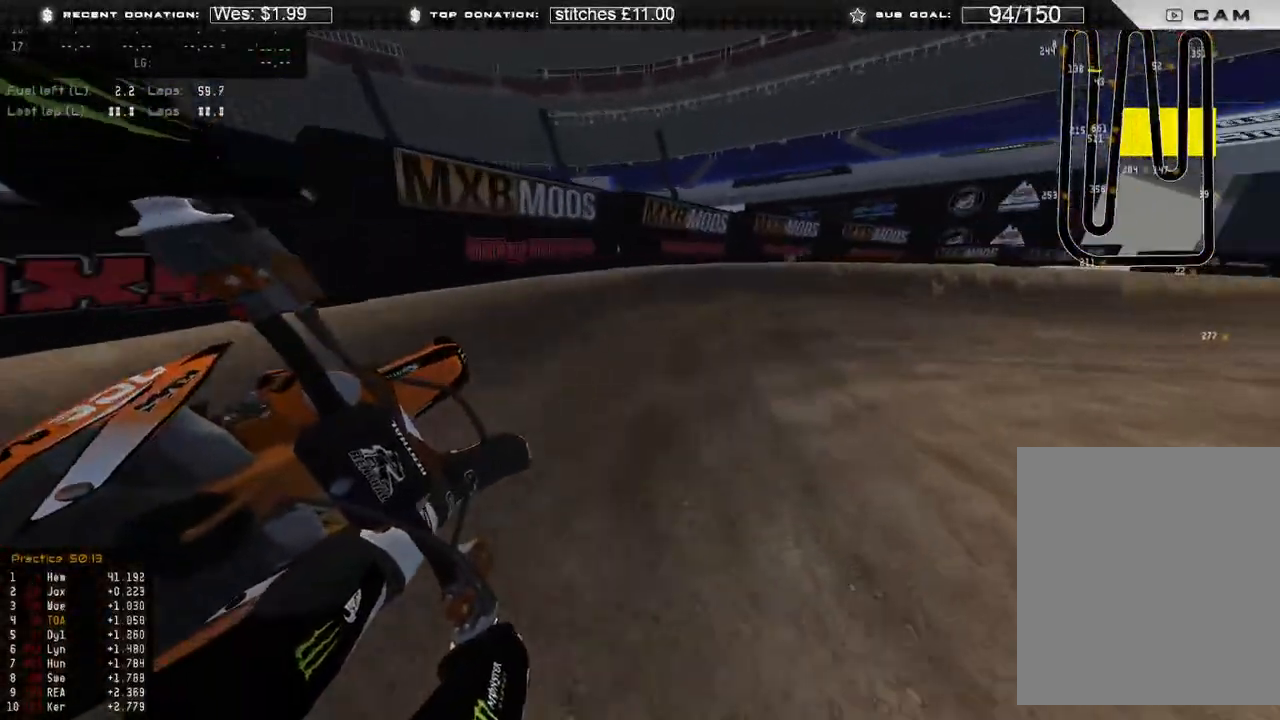
{"buttons": ["R2"], "left_stick": "up-right", "right_stick": "down-left", "events": [[17, "R2", "down"], [50, "L2", "up"]]}